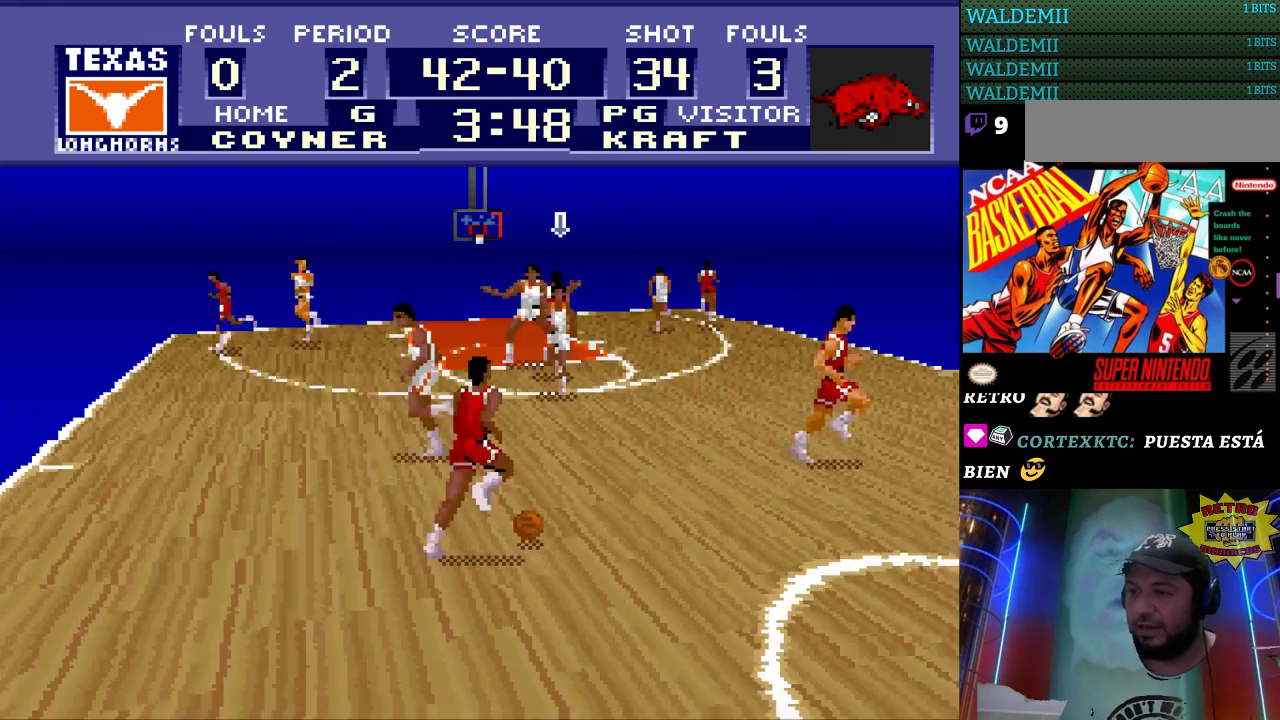
Gameplay with a controller (Nintendo layout); each line is a JSON object with the inputs held at the frame after it. "events" lists button and stick changes between this image and that frame as [ms after this image, input, new state], when the widget could be followed in between. Not read: L3 R3.
{"buttons": [], "events": [[167, "DPAD_DOWN", "up"]]}
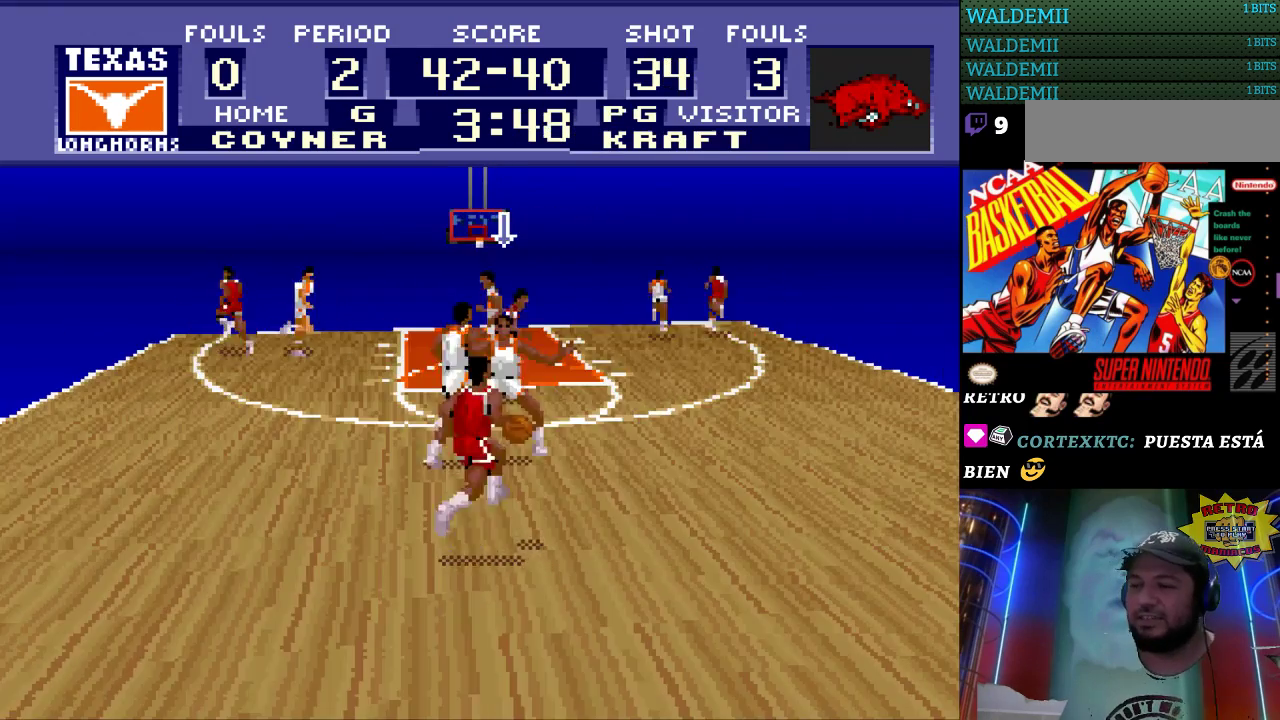
{"buttons": ["DPAD_LEFT"], "events": [[167, "DPAD_RIGHT", "down"], [367, "DPAD_DOWN", "down"], [367, "DPAD_RIGHT", "up"], [433, "DPAD_DOWN", "up"], [433, "DPAD_LEFT", "down"]]}
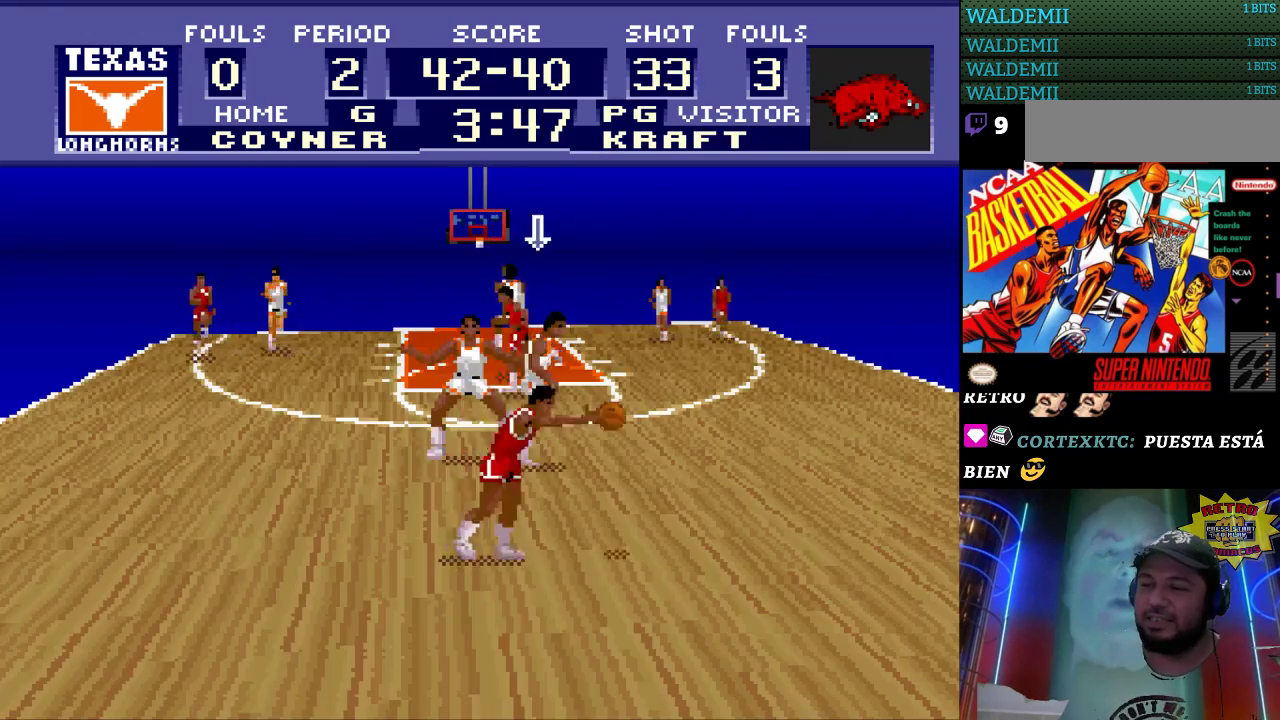
{"buttons": ["DPAD_RIGHT"], "events": [[133, "DPAD_LEFT", "up"], [267, "DPAD_RIGHT", "down"]]}
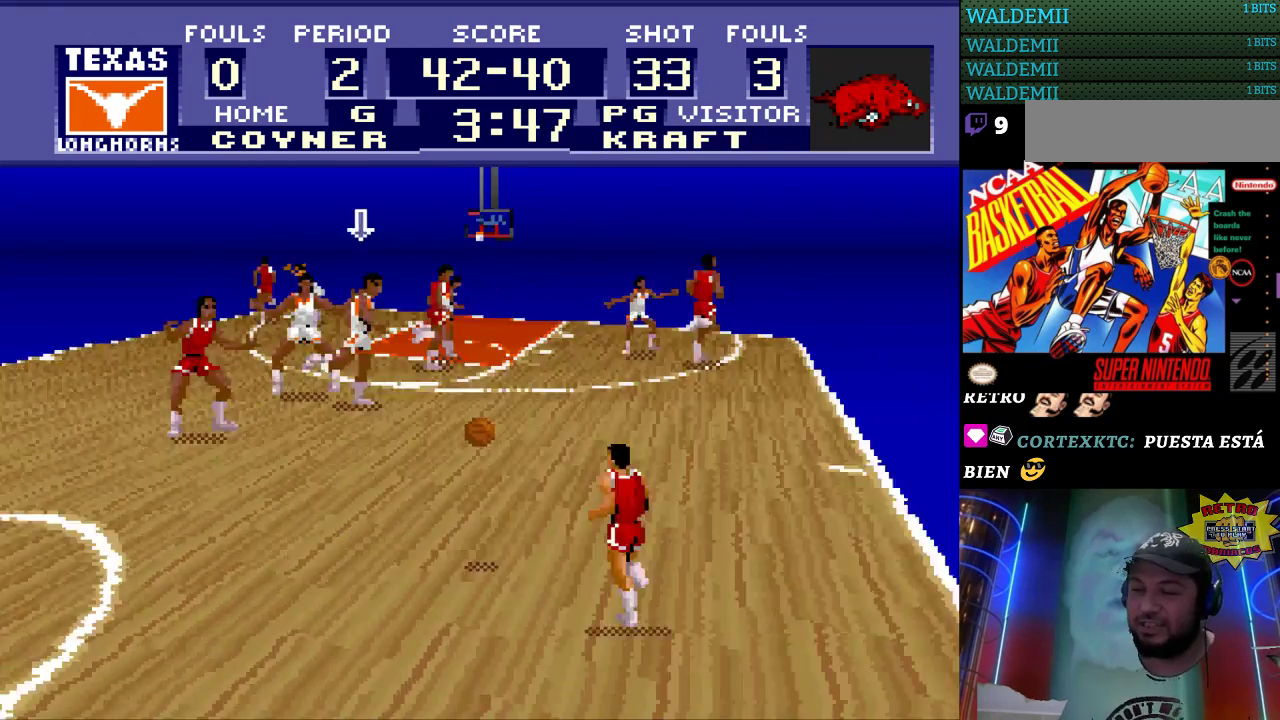
{"buttons": ["DPAD_DOWN"], "events": [[433, "DPAD_DOWN", "down"], [467, "DPAD_RIGHT", "up"]]}
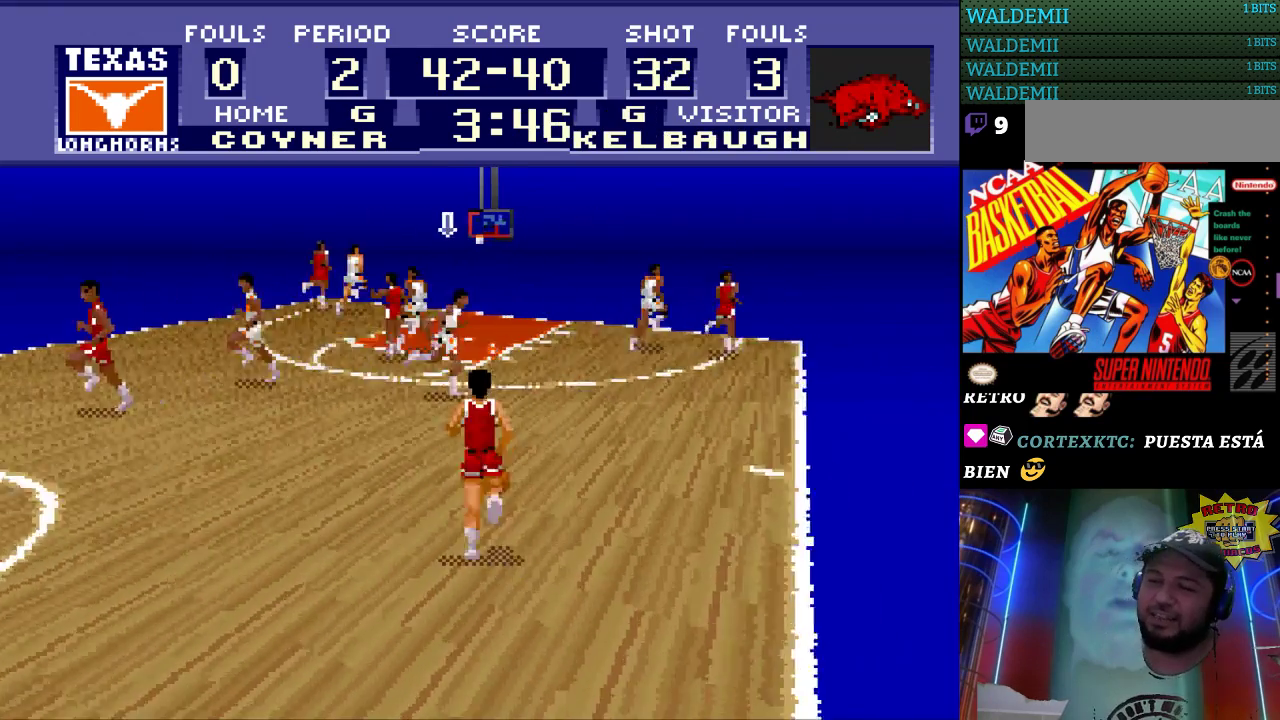
{"buttons": ["DPAD_RIGHT"], "events": [[400, "DPAD_RIGHT", "down"], [433, "DPAD_DOWN", "up"]]}
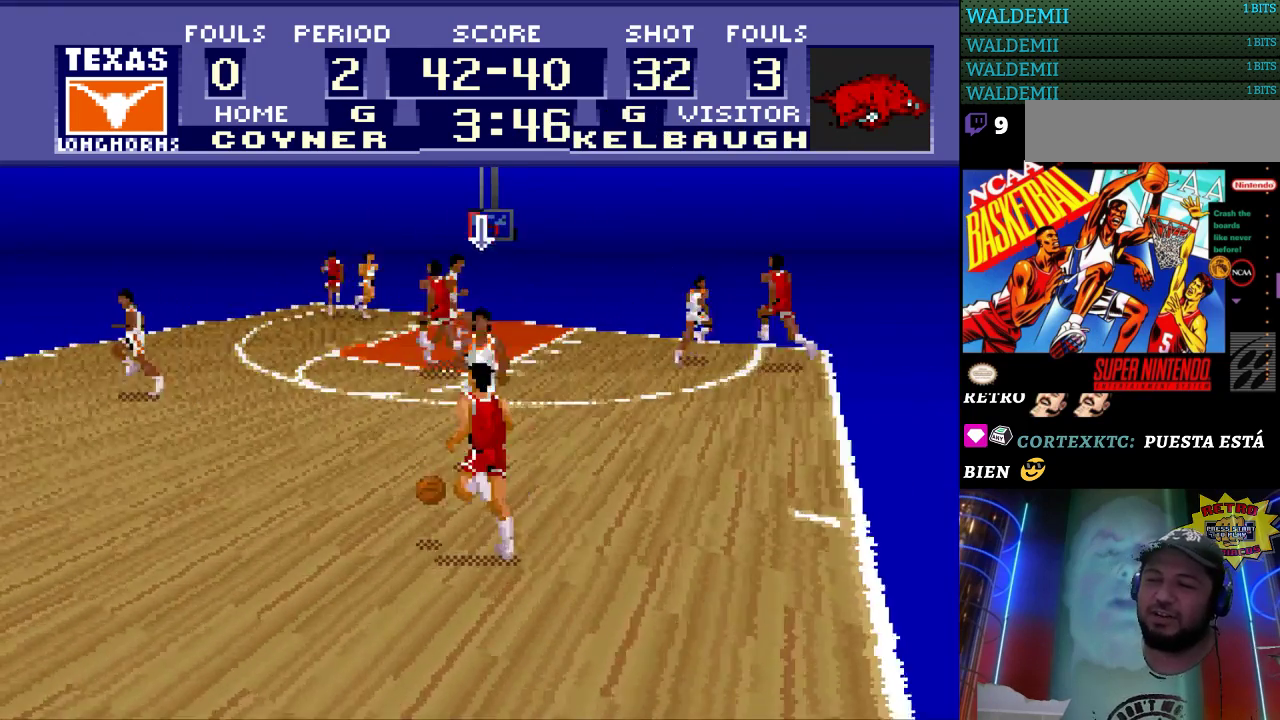
{"buttons": ["DPAD_LEFT"], "events": [[133, "DPAD_RIGHT", "up"], [333, "DPAD_LEFT", "down"]]}
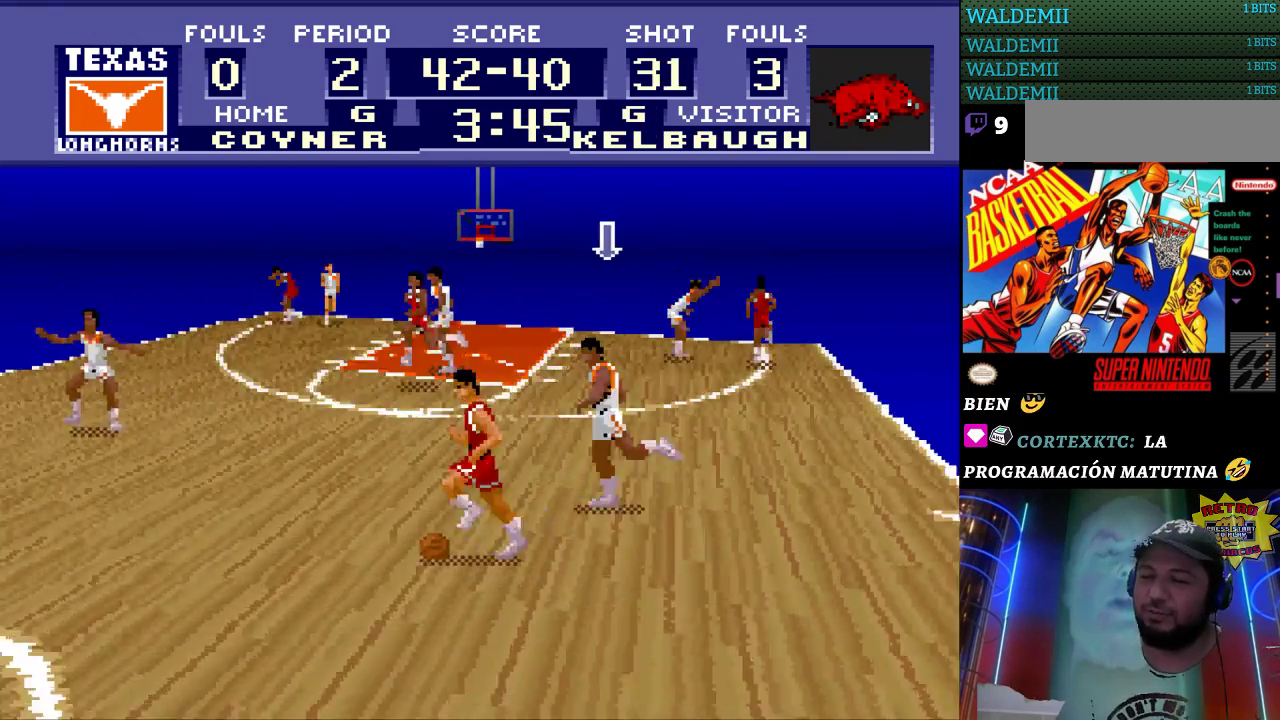
{"buttons": ["DPAD_UP", "DPAD_LEFT"], "events": [[200, "DPAD_UP", "down"]]}
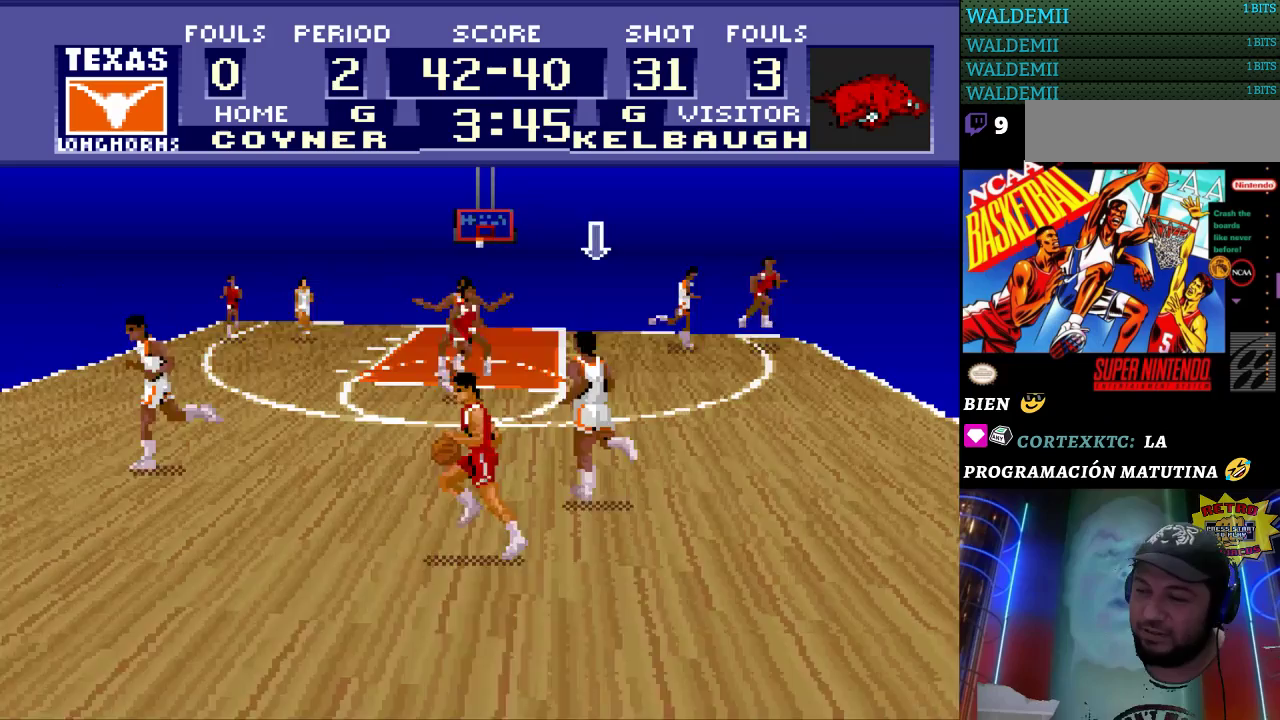
{"buttons": [], "events": [[133, "DPAD_UP", "up"], [500, "DPAD_LEFT", "up"]]}
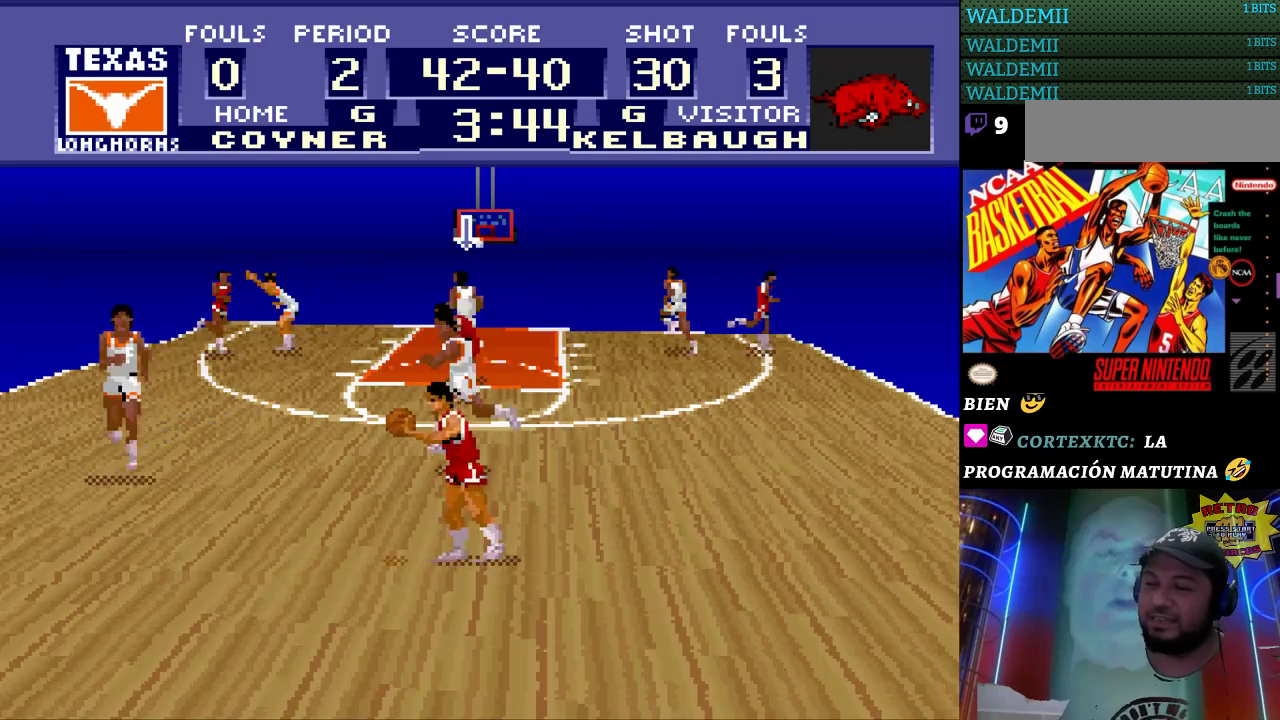
{"buttons": ["DPAD_LEFT"], "events": [[200, "DPAD_LEFT", "down"]]}
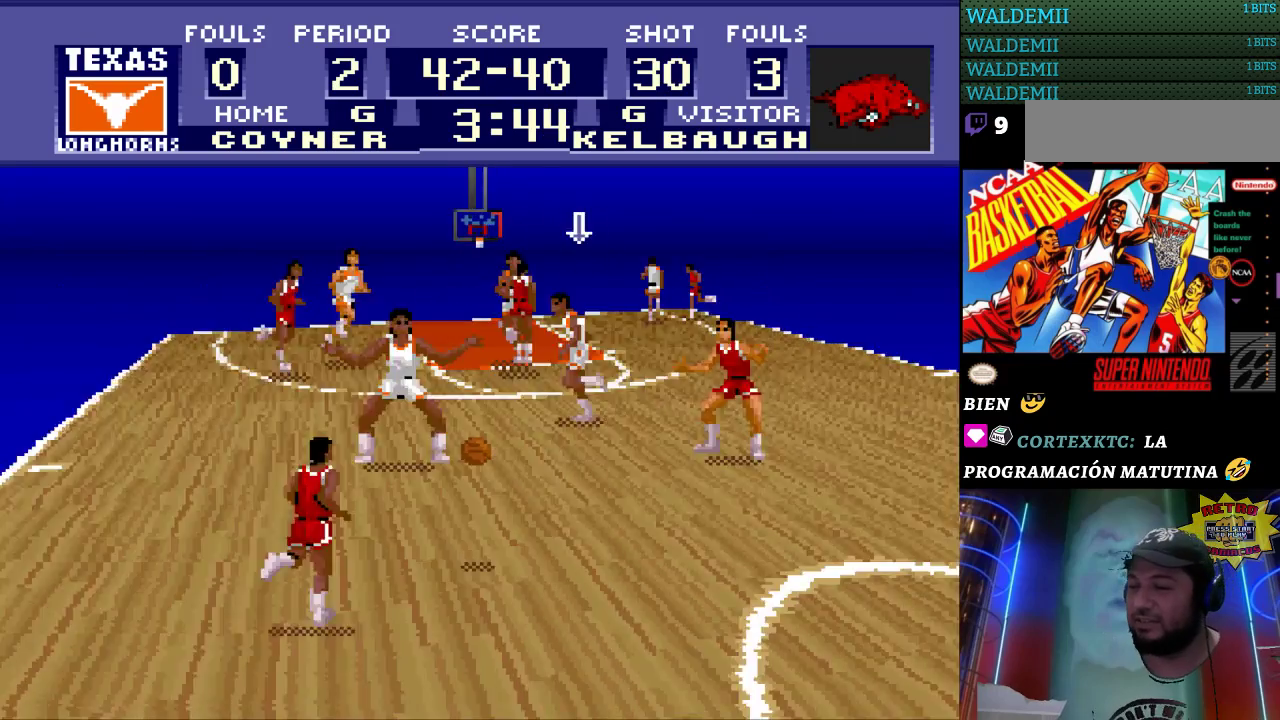
{"buttons": ["DPAD_DOWN"], "events": [[67, "DPAD_DOWN", "down"], [333, "DPAD_LEFT", "up"]]}
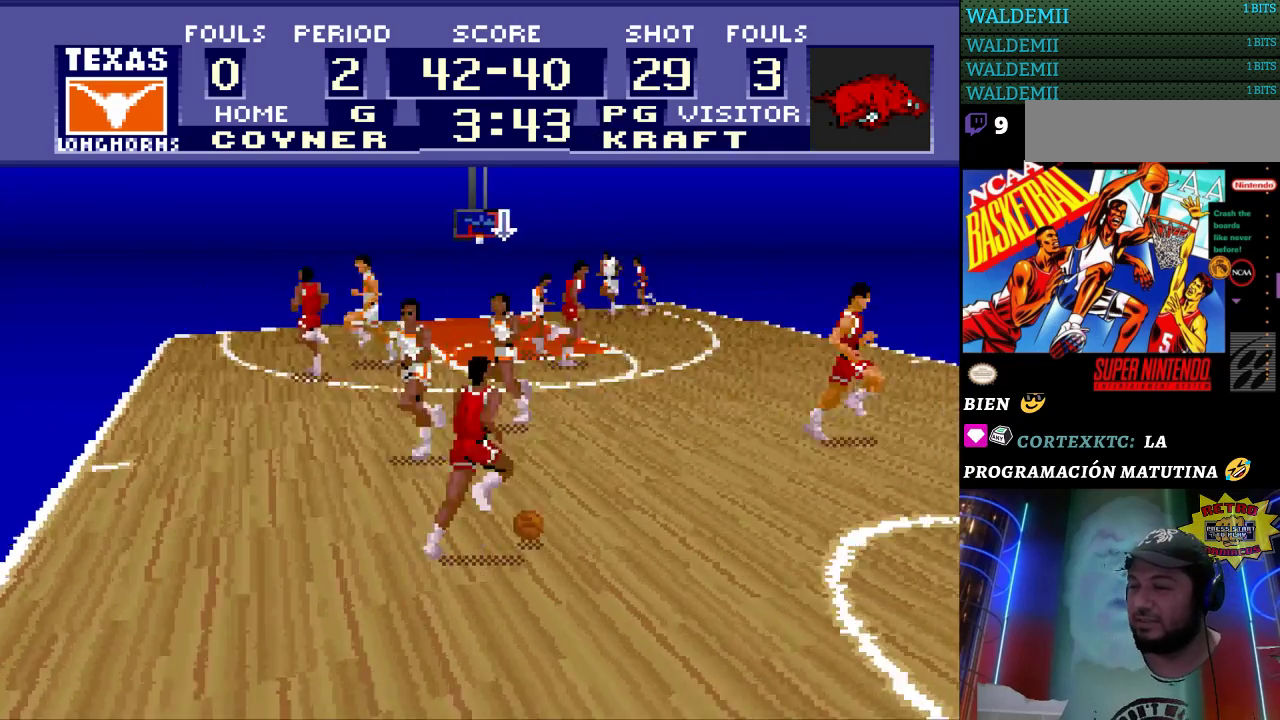
{"buttons": ["DPAD_RIGHT"], "events": [[100, "DPAD_DOWN", "up"], [500, "DPAD_RIGHT", "down"]]}
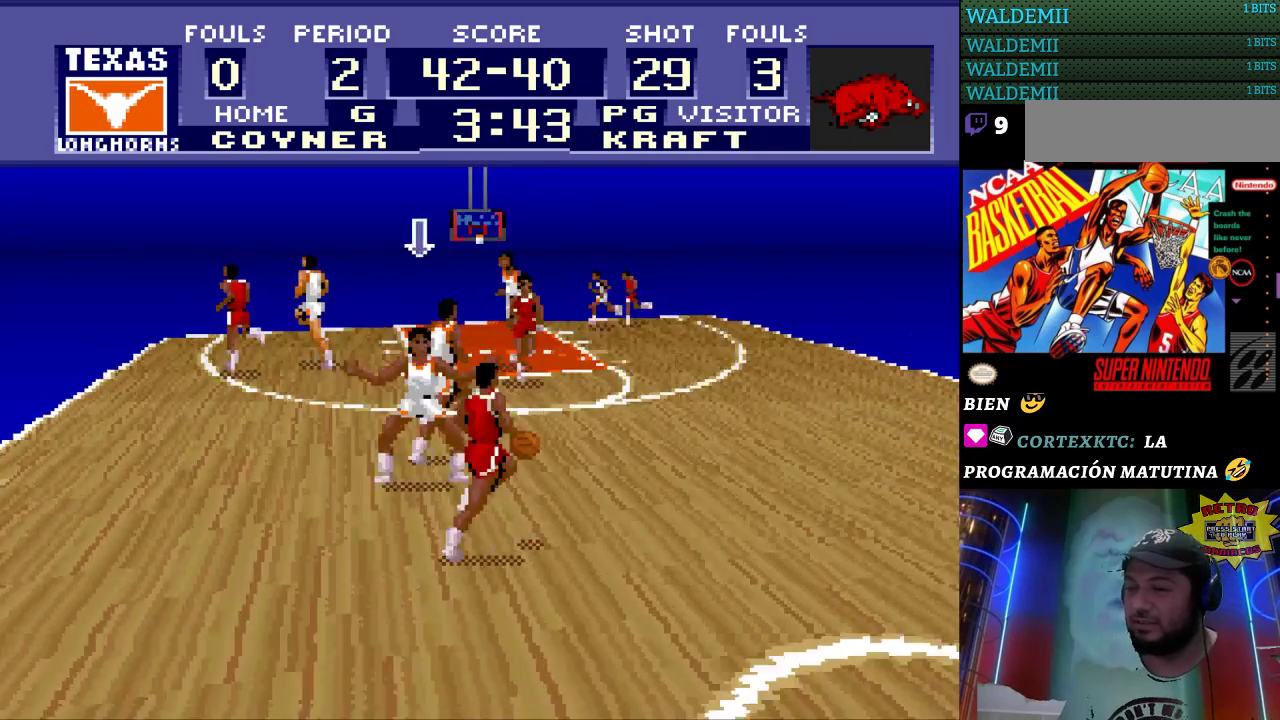
{"buttons": ["DPAD_UP"], "events": [[500, "DPAD_RIGHT", "up"], [500, "DPAD_UP", "down"]]}
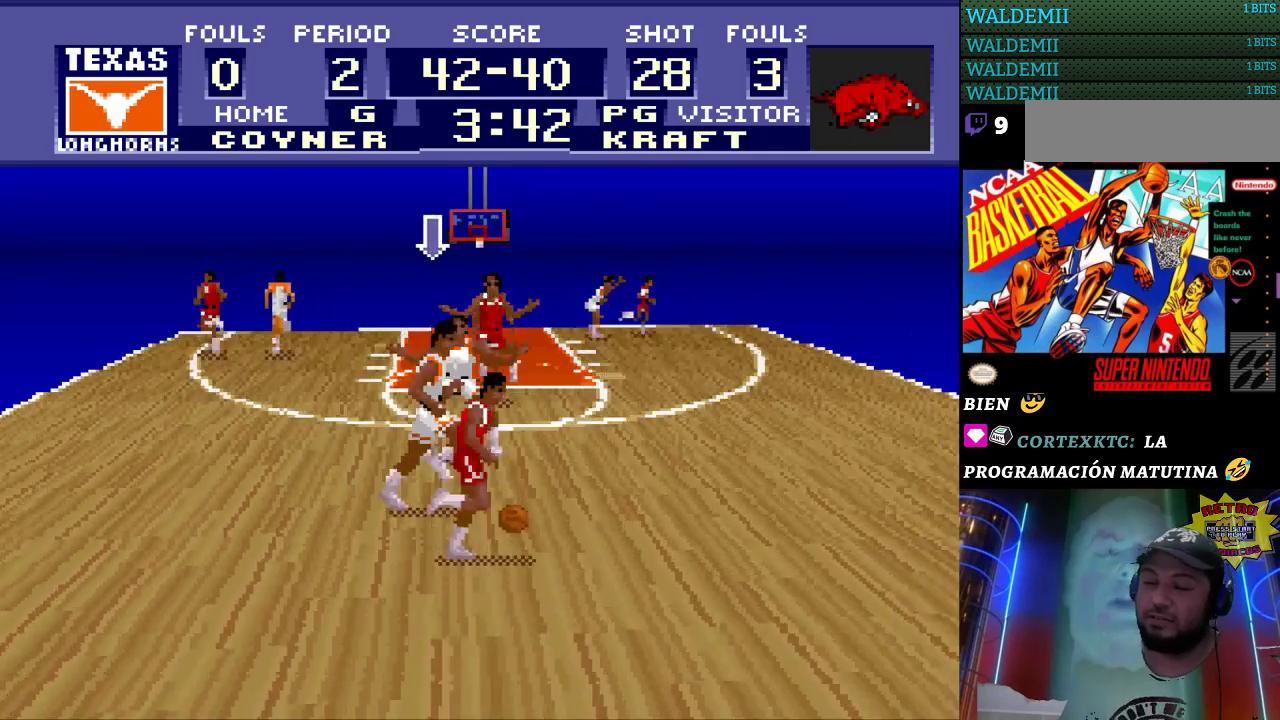
{"buttons": ["DPAD_RIGHT"], "events": [[200, "DPAD_UP", "up"], [467, "DPAD_RIGHT", "down"]]}
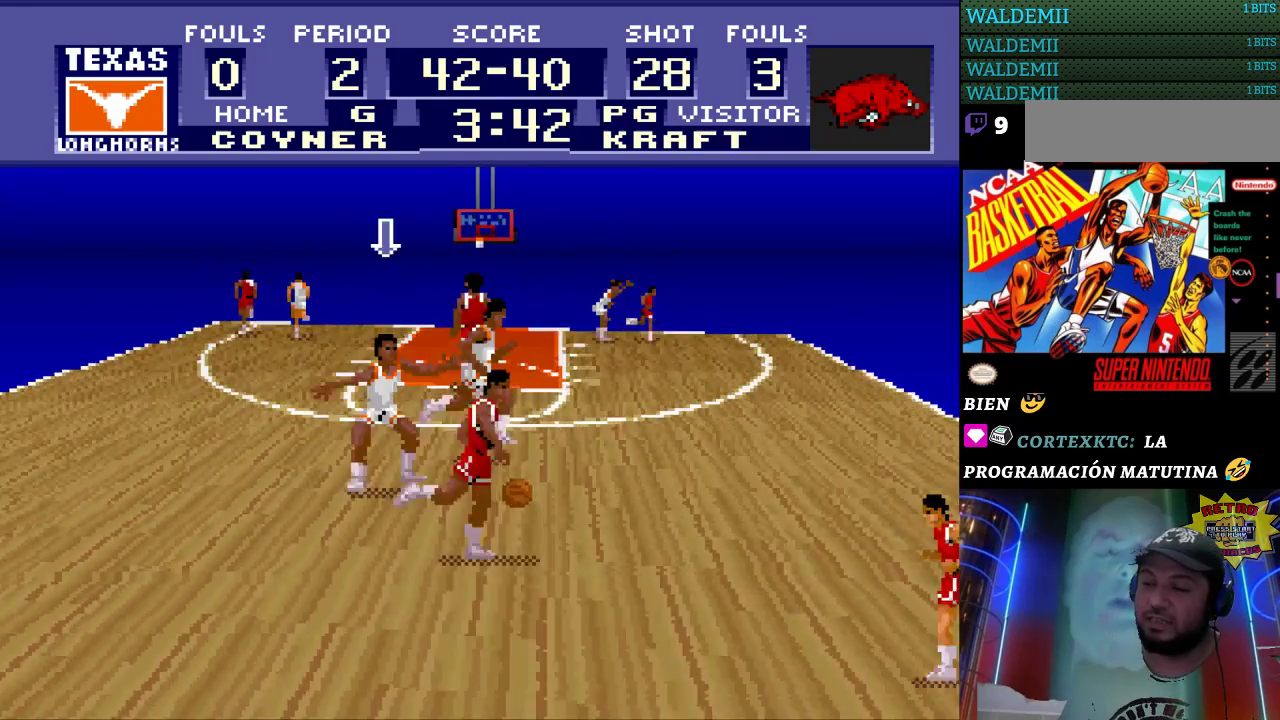
{"buttons": ["DPAD_LEFT"], "events": [[300, "DPAD_RIGHT", "up"], [467, "DPAD_LEFT", "down"]]}
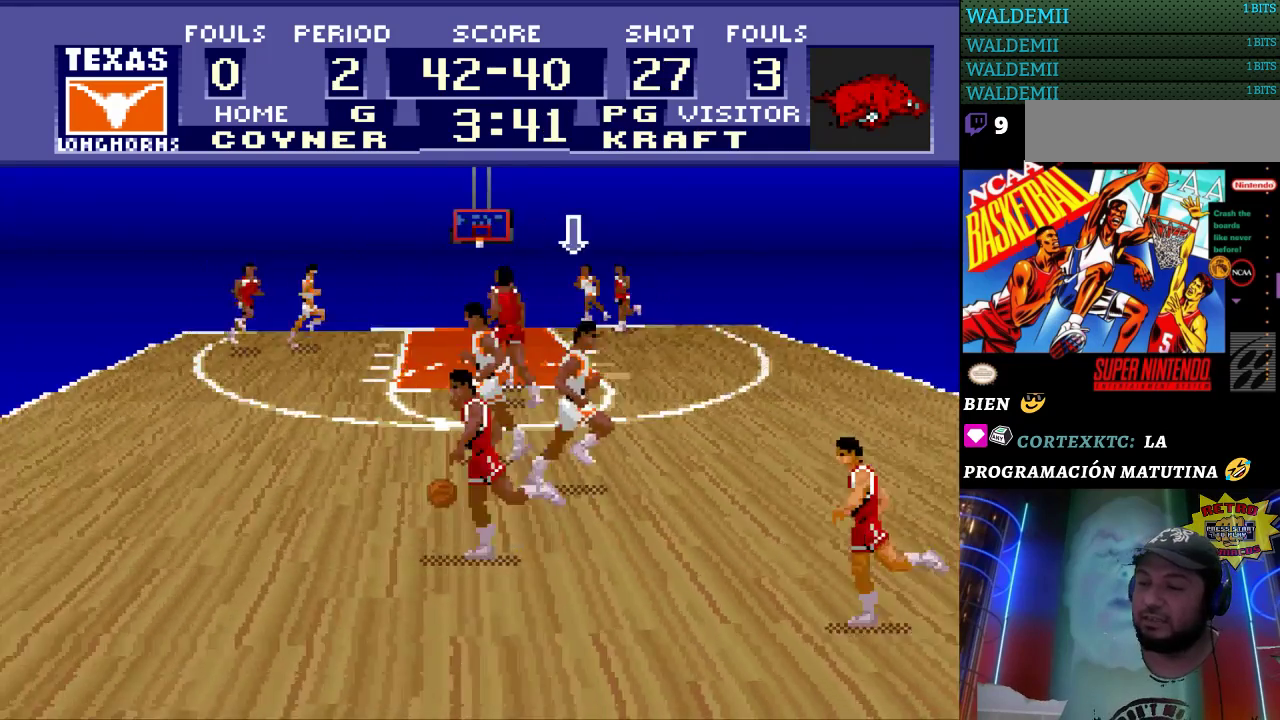
{"buttons": [], "events": [[500, "DPAD_LEFT", "up"]]}
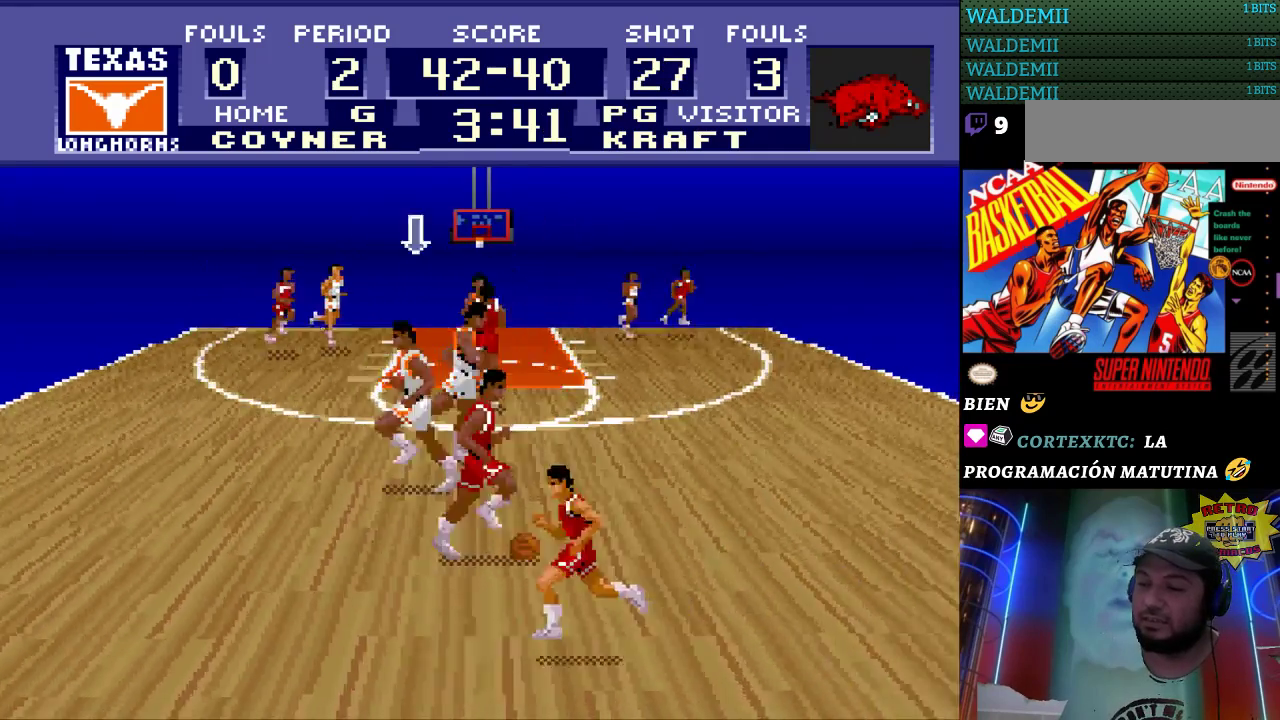
{"buttons": ["DPAD_RIGHT"], "events": [[133, "DPAD_RIGHT", "down"]]}
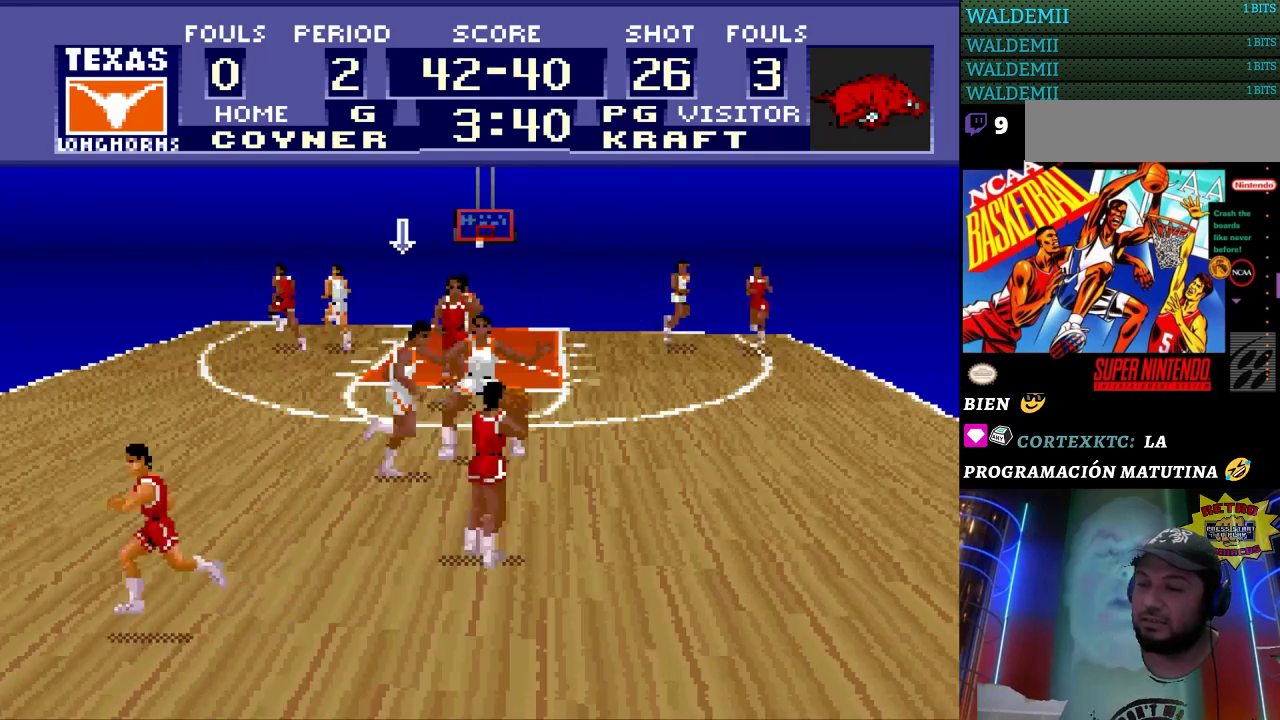
{"buttons": [], "events": [[133, "DPAD_RIGHT", "up"]]}
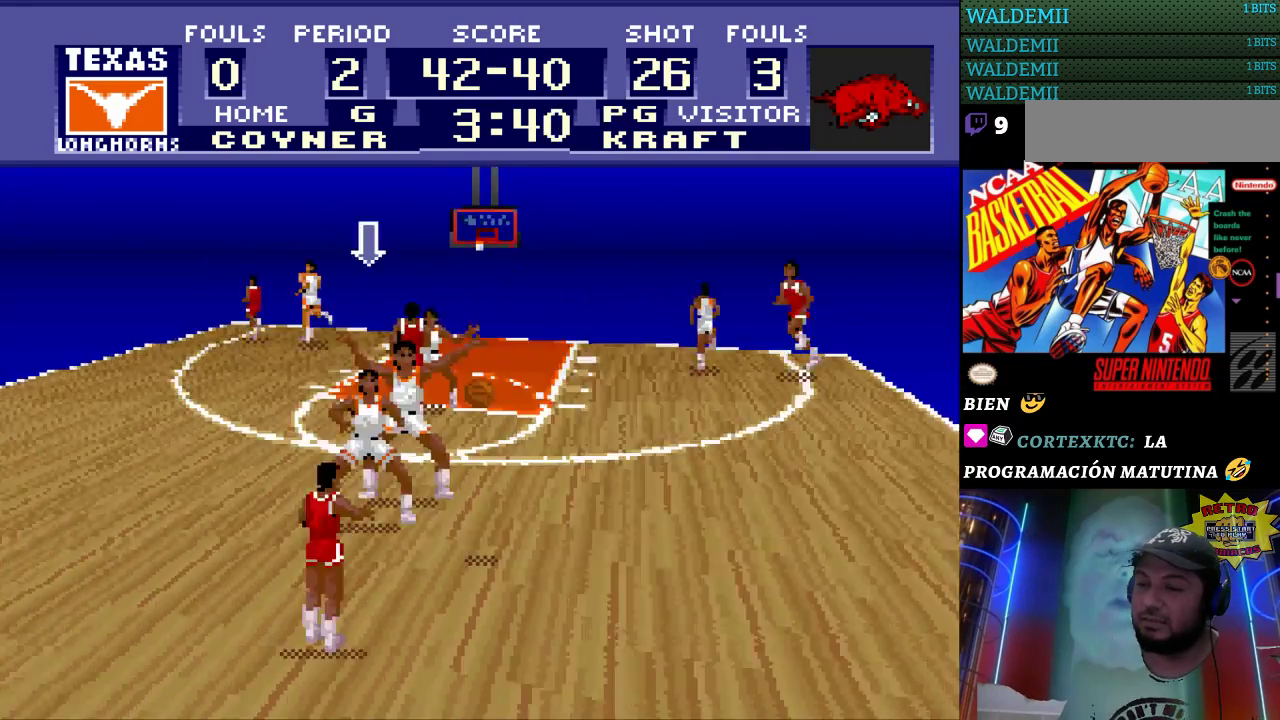
{"buttons": ["DPAD_RIGHT"], "events": [[100, "DPAD_RIGHT", "down"]]}
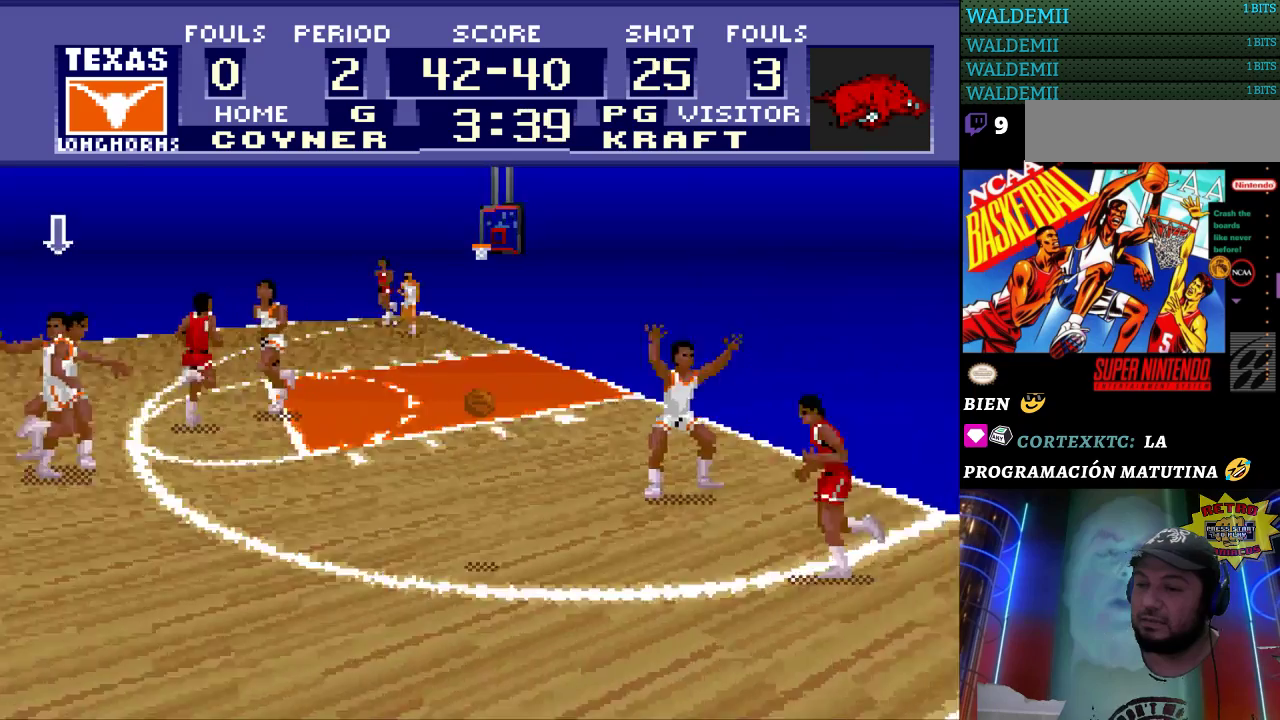
{"buttons": ["DPAD_RIGHT"], "events": []}
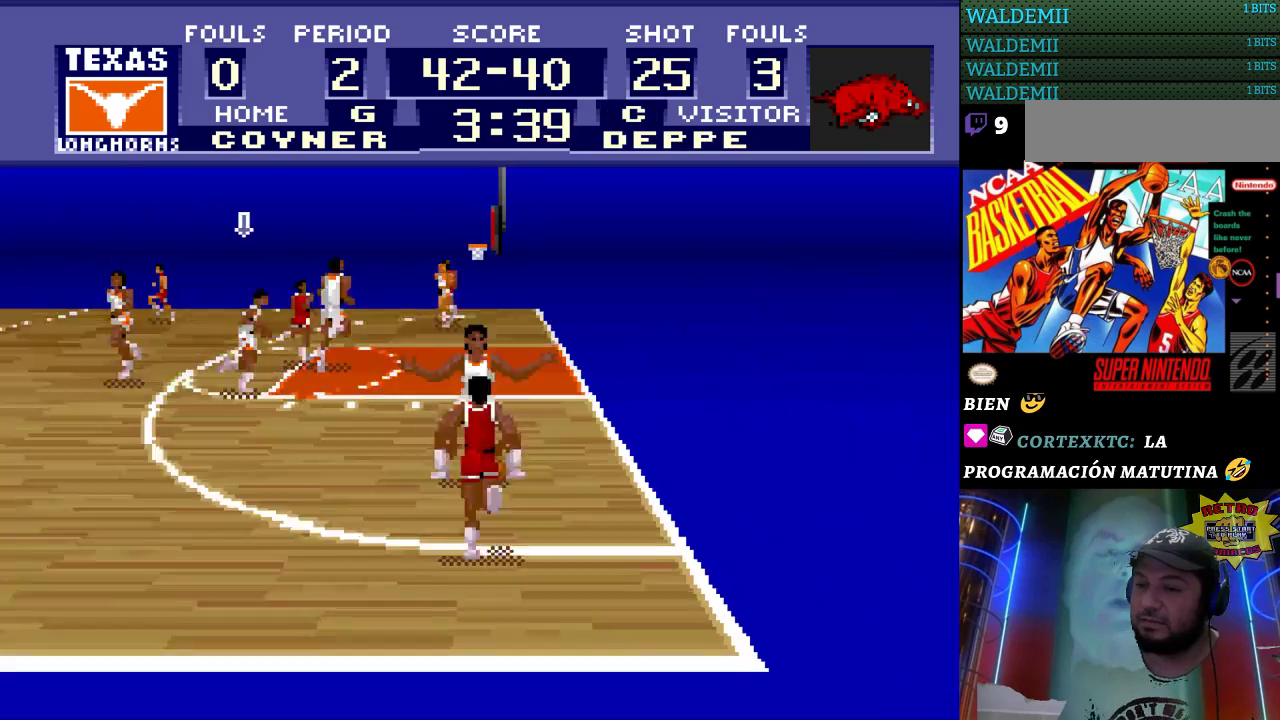
{"buttons": ["DPAD_RIGHT"], "events": [[100, "DPAD_DOWN", "down"], [367, "DPAD_DOWN", "up"]]}
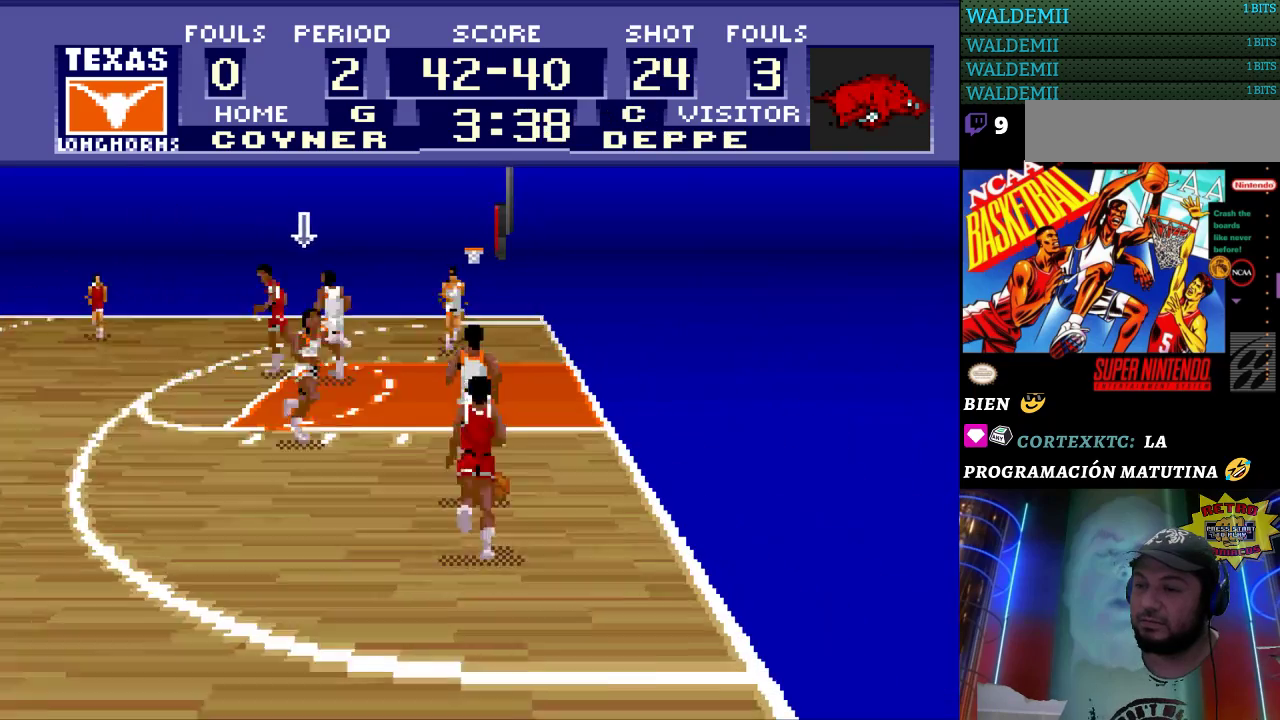
{"buttons": [], "events": [[400, "DPAD_RIGHT", "up"]]}
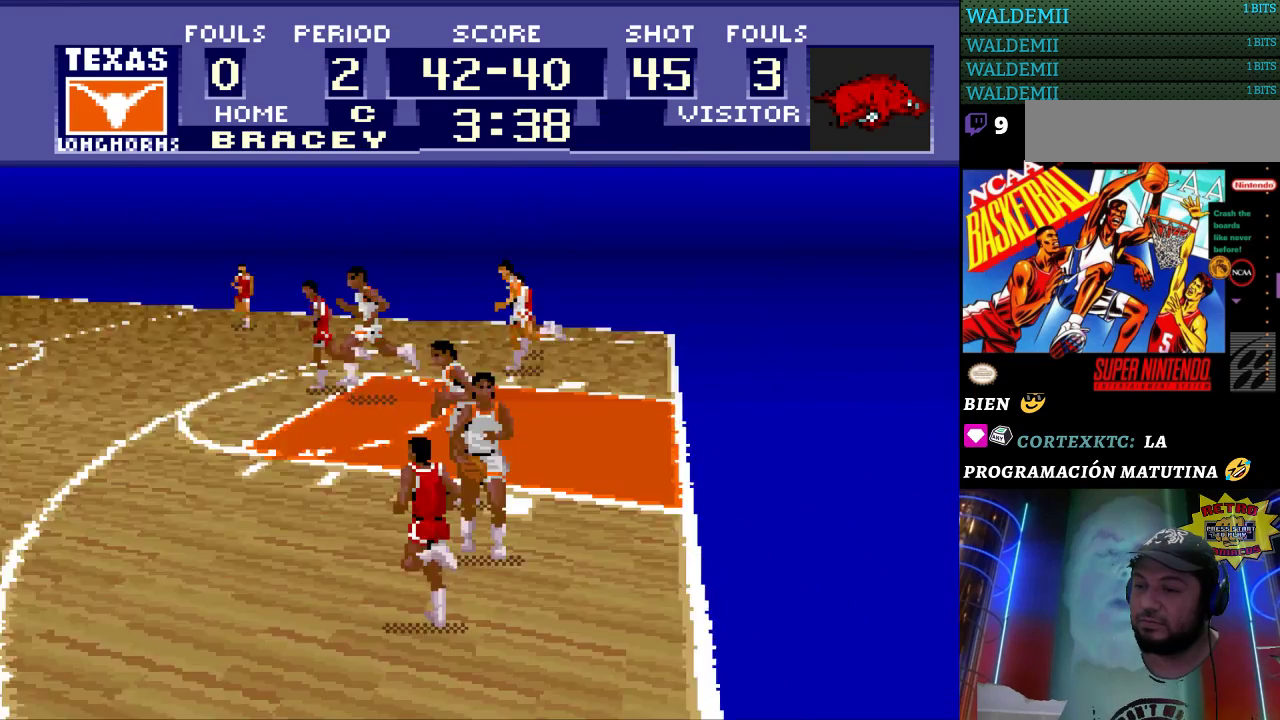
{"buttons": ["DPAD_UP"], "events": [[400, "DPAD_LEFT", "down"], [400, "DPAD_UP", "down"], [467, "DPAD_LEFT", "up"]]}
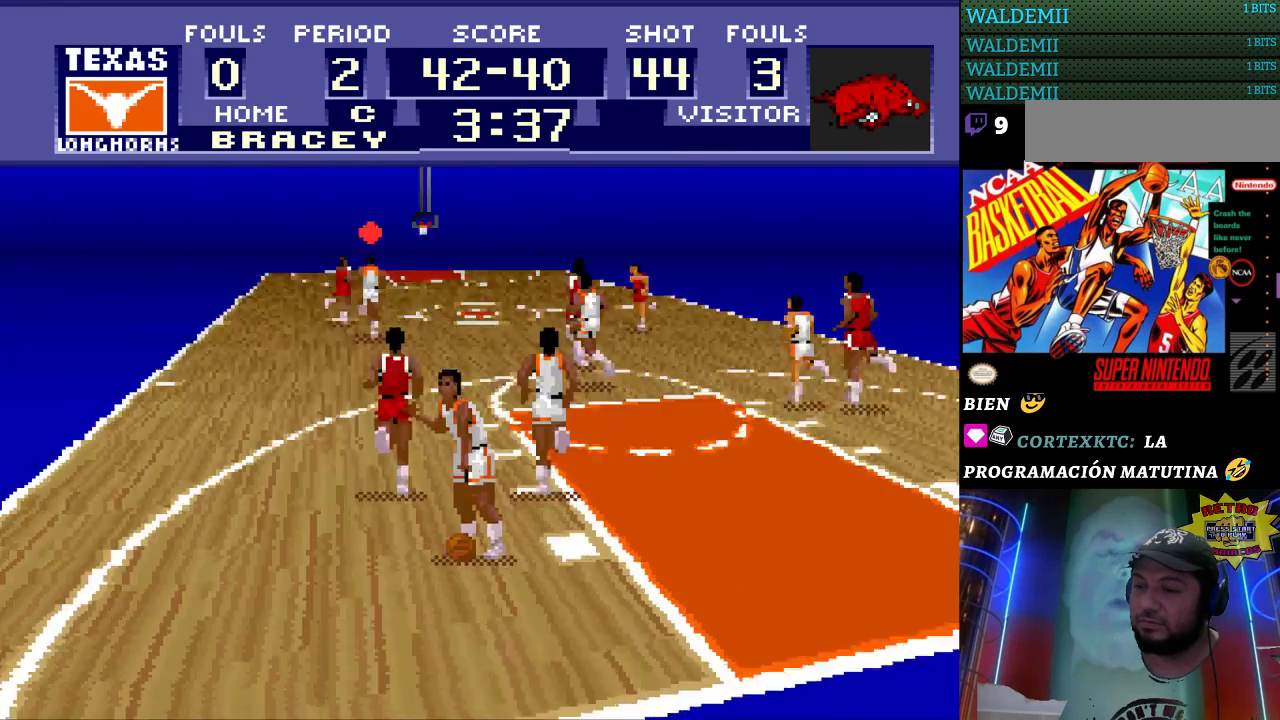
{"buttons": ["DPAD_UP"], "events": [[133, "DPAD_LEFT", "down"], [467, "DPAD_LEFT", "up"]]}
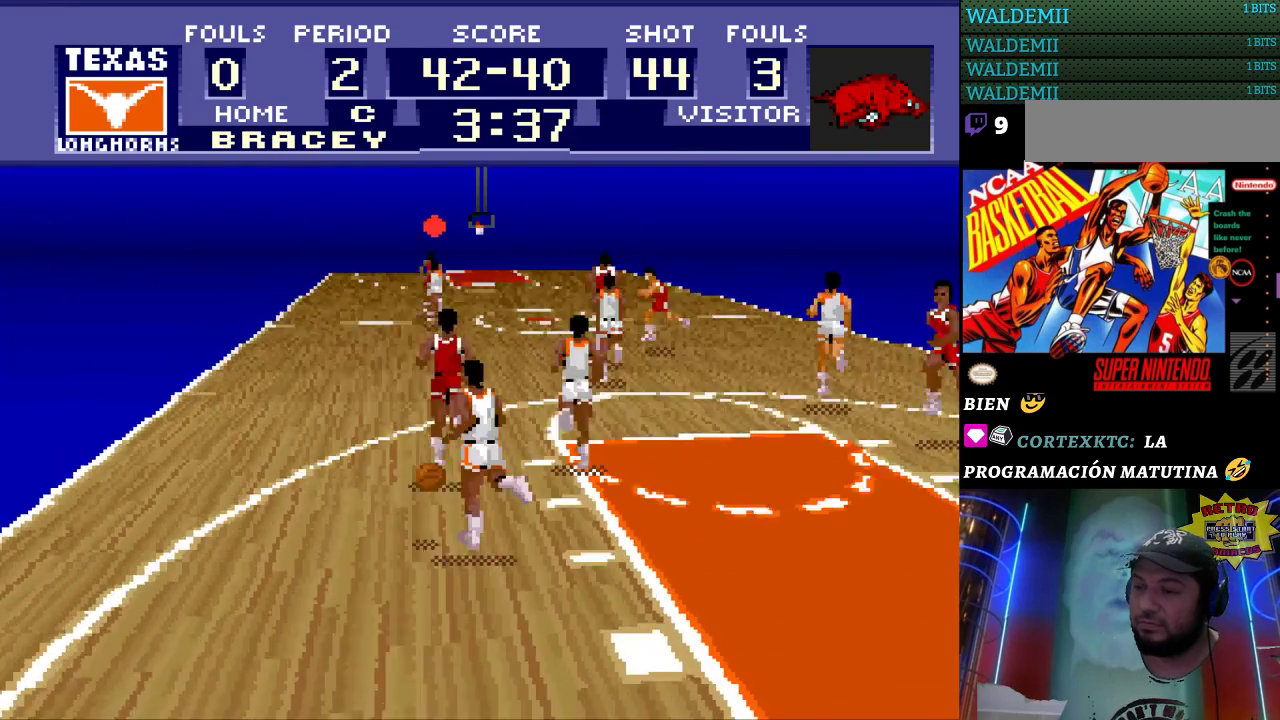
{"buttons": ["DPAD_UP"], "events": [[33, "A", "down"], [167, "A", "up"]]}
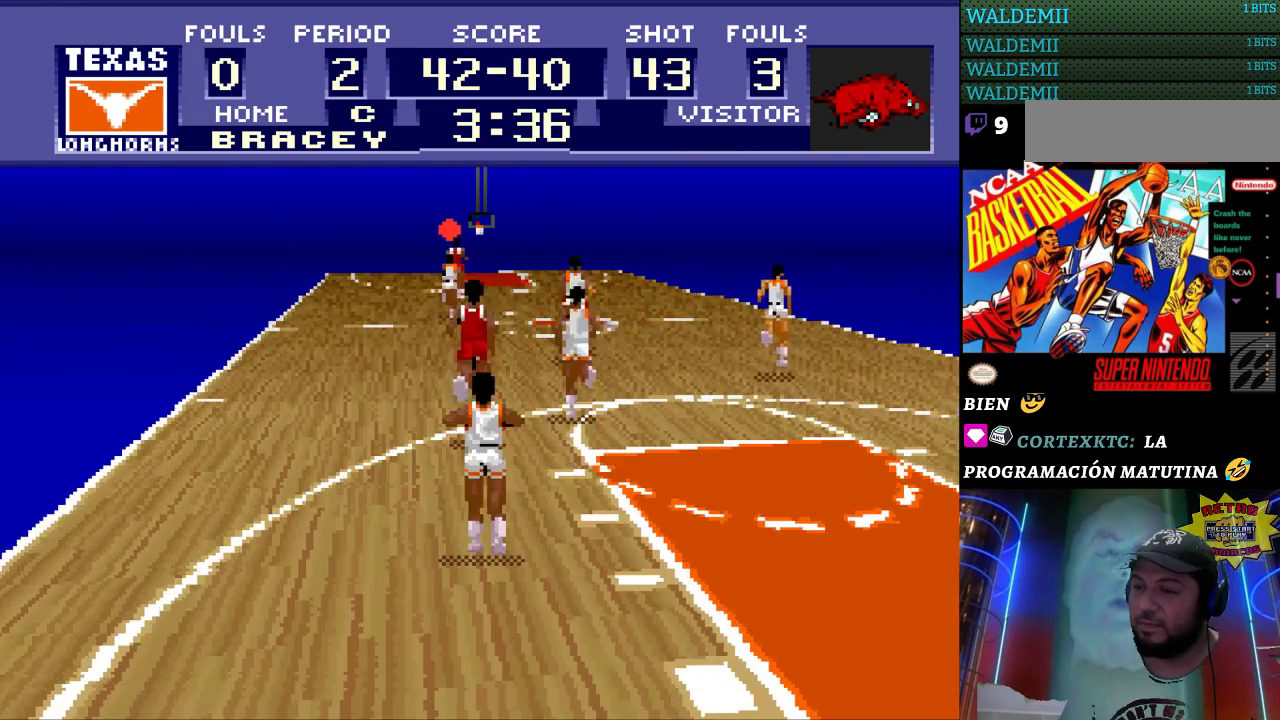
{"buttons": [], "events": [[367, "DPAD_UP", "up"]]}
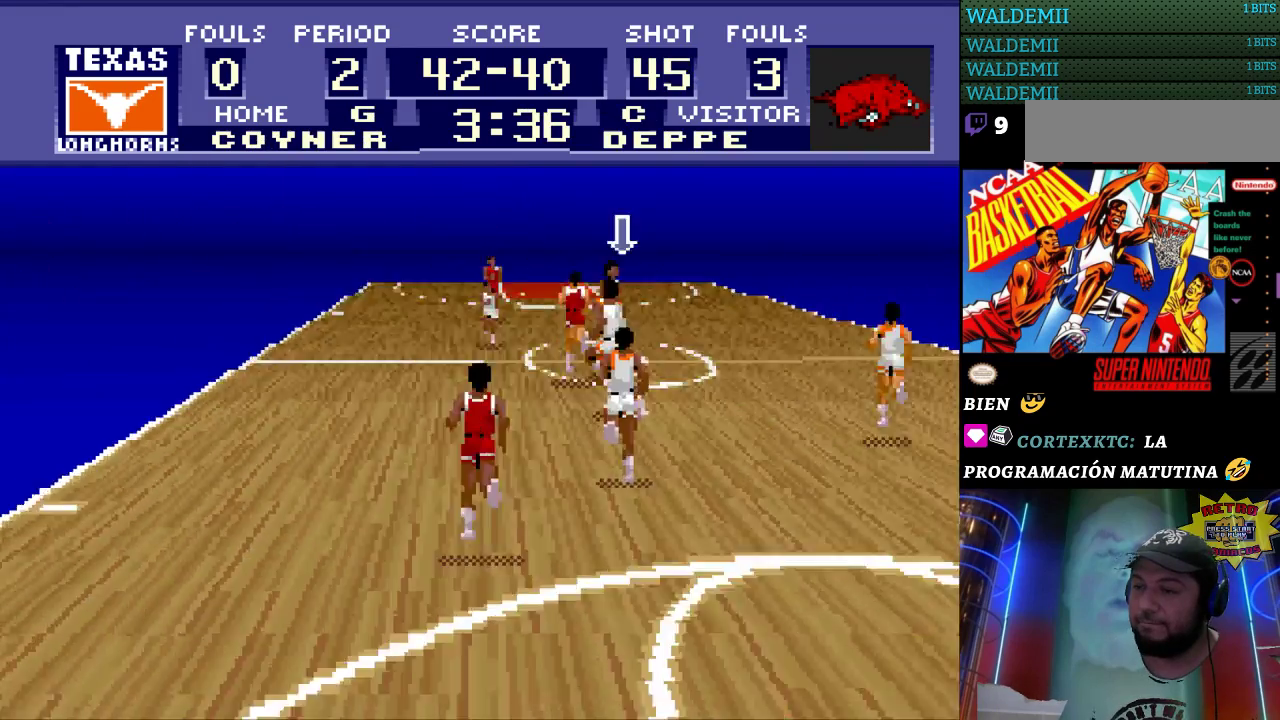
{"buttons": ["DPAD_LEFT"], "events": [[100, "DPAD_UP", "down"], [400, "DPAD_UP", "up"], [500, "DPAD_LEFT", "down"]]}
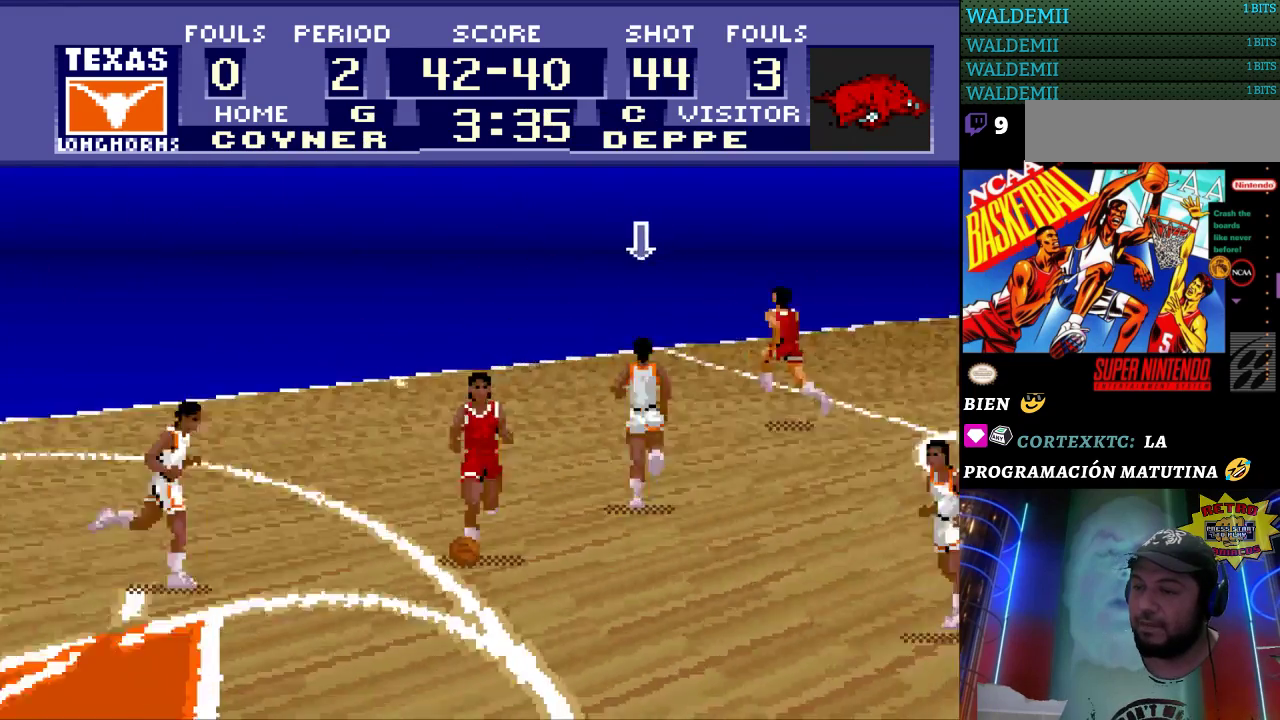
{"buttons": ["DPAD_LEFT"], "events": [[100, "DPAD_DOWN", "down"], [433, "DPAD_DOWN", "up"]]}
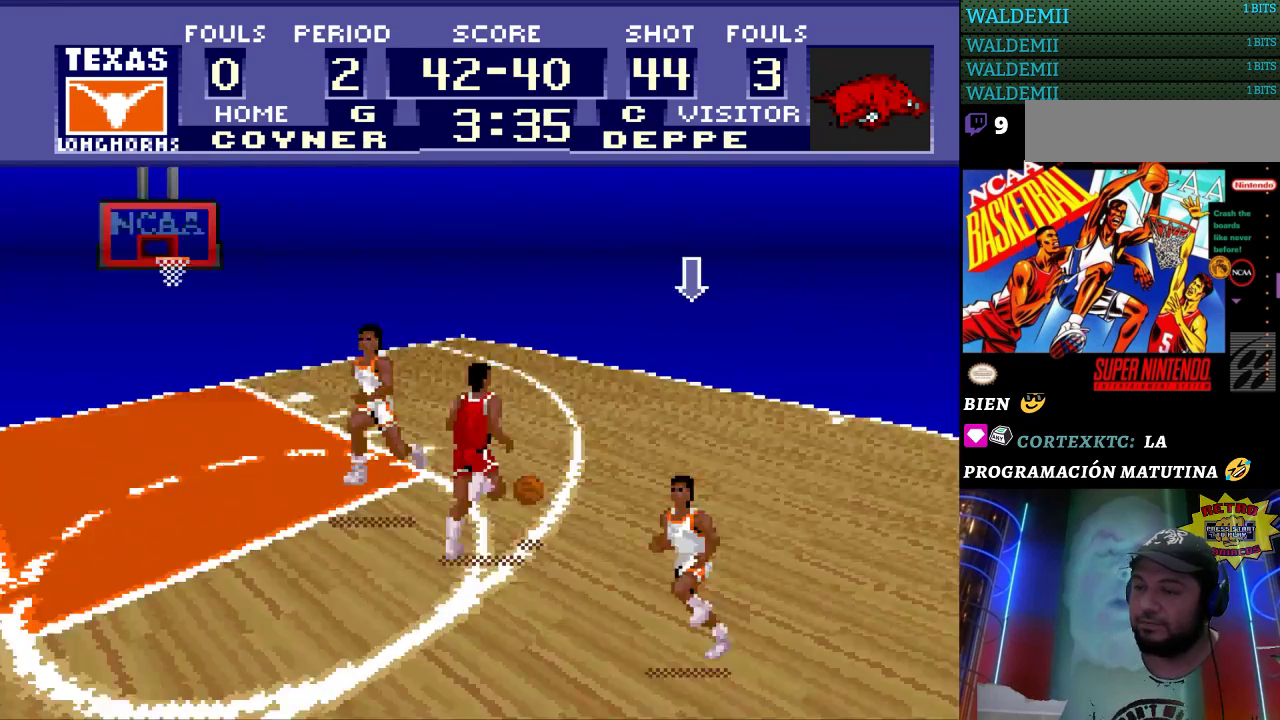
{"buttons": ["DPAD_UP"], "events": [[267, "DPAD_UP", "down"], [400, "DPAD_LEFT", "up"]]}